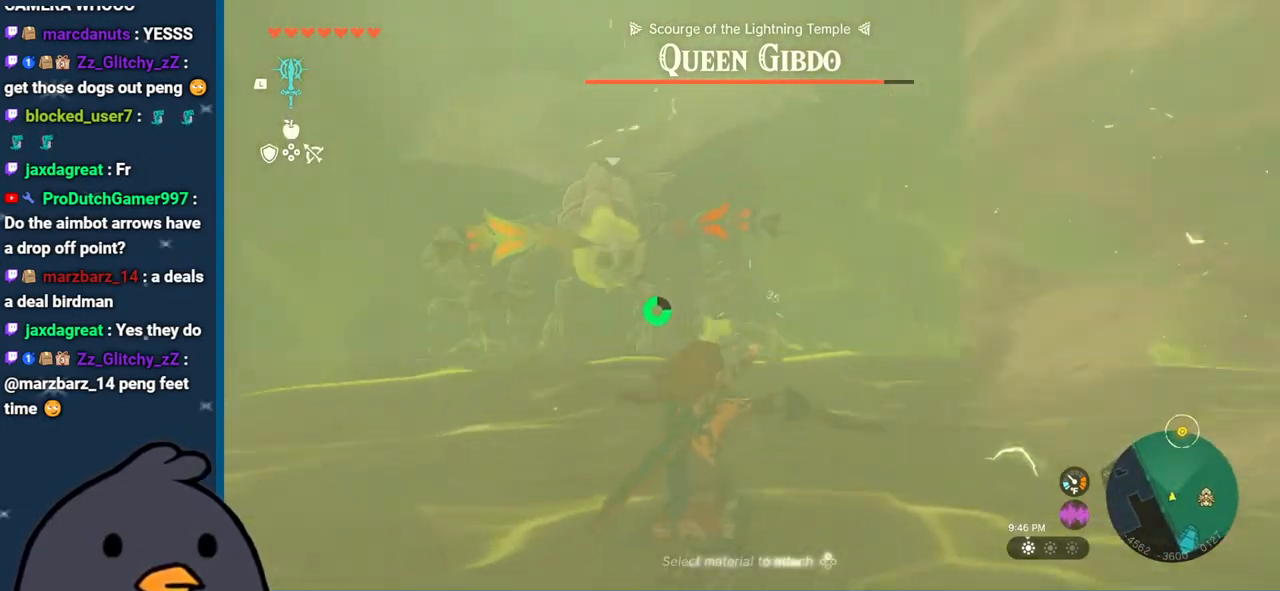
Gameplay with a controller (Nintendo layout); each line is a JSON object with the inputs held at the frame after it. "events" lists button and stick changes between this image and that frame as [ms after this image, input, new state], when the widget could be followed in between. Not read: L3 R3.
{"buttons": ["R2"], "left_stick": "up-left", "right_stick": "up-left", "events": [[50, "right_stick", "up-left"]]}
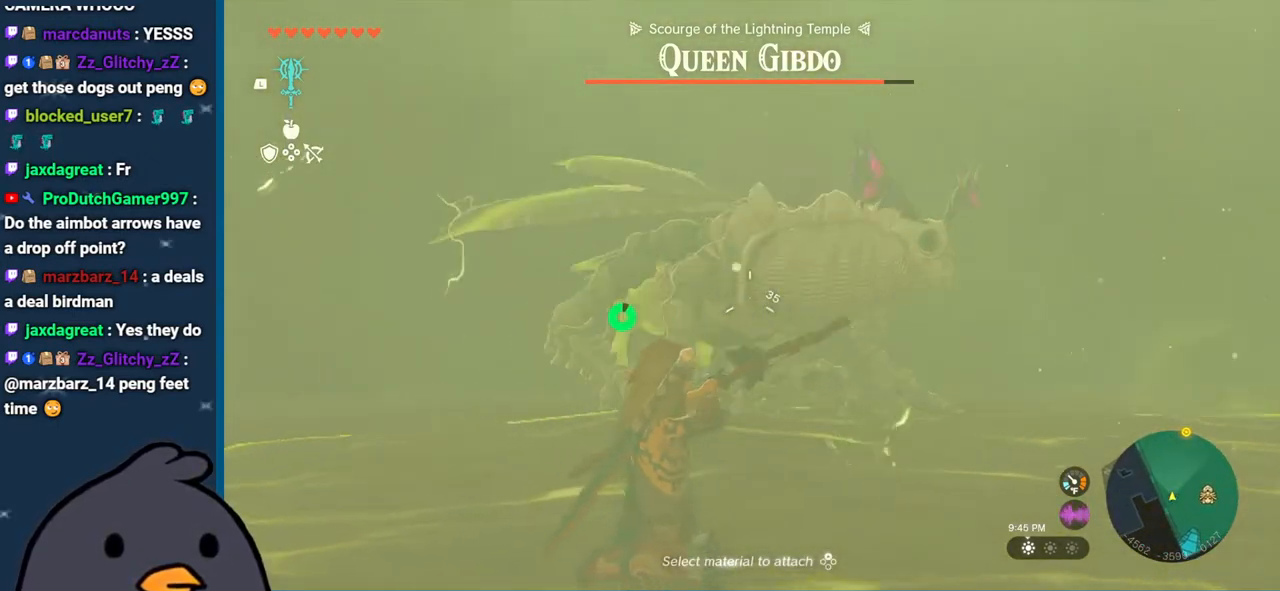
{"buttons": [], "left_stick": "up-right", "right_stick": "center", "events": [[133, "right_stick", "up-right"], [200, "left_stick", "up-right"], [200, "right_stick", "right"], [367, "R2", "up"], [417, "right_stick", "center"]]}
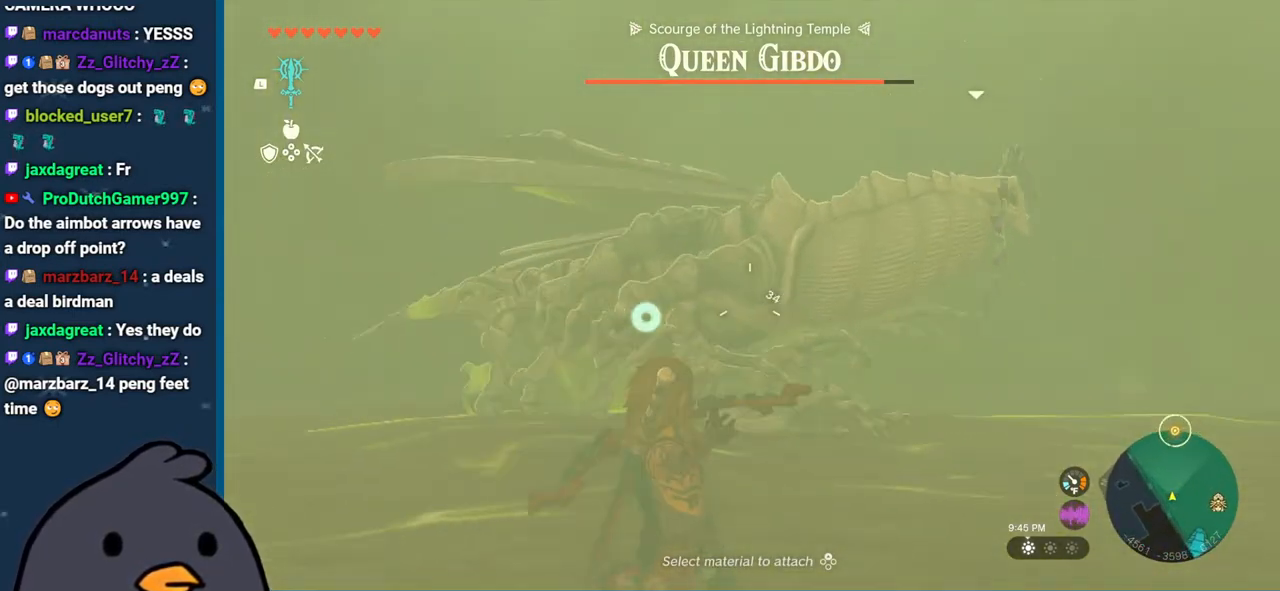
{"buttons": ["B"], "left_stick": "up-right", "right_stick": "center", "events": [[50, "B", "down"]]}
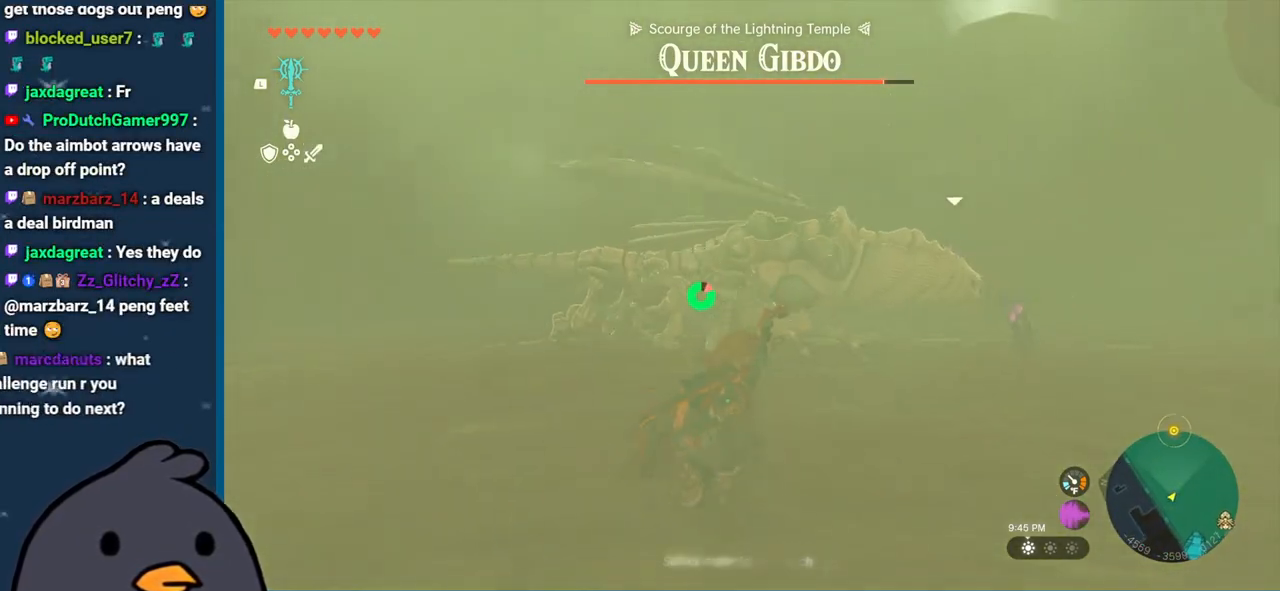
{"buttons": ["R2"], "left_stick": "center", "right_stick": "right", "events": [[100, "B", "up"], [133, "R2", "down"], [200, "left_stick", "center"], [267, "DPAD_UP", "down"], [267, "right_stick", "right"], [383, "DPAD_UP", "up"]]}
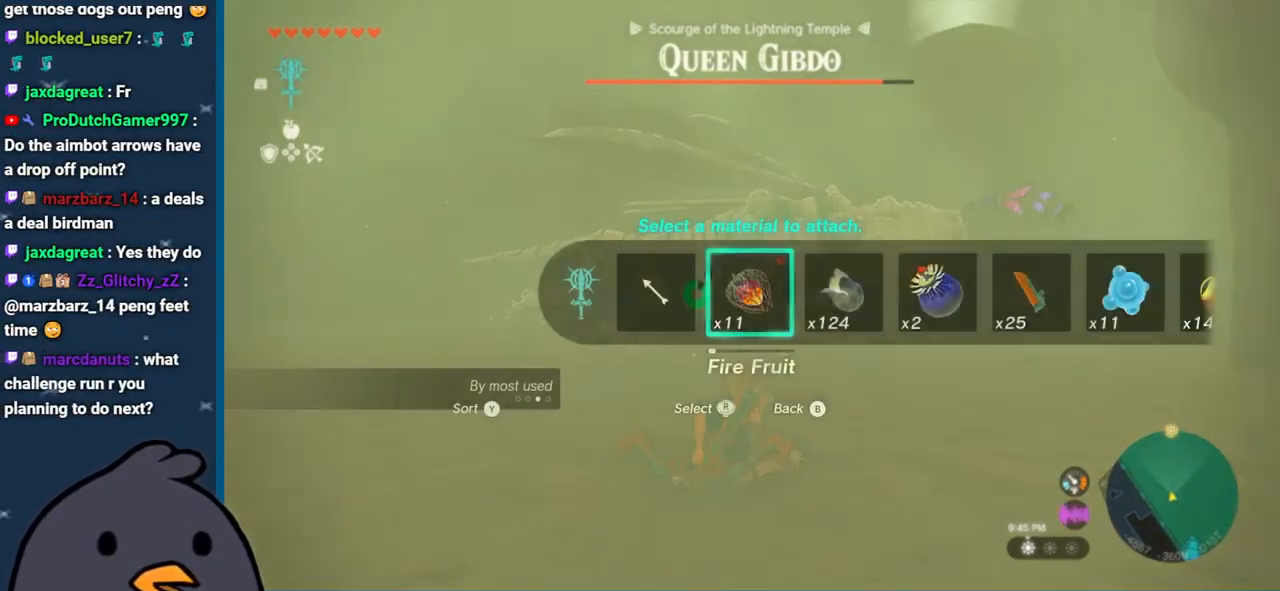
{"buttons": ["R2"], "left_stick": "right", "right_stick": "right", "events": [[117, "left_stick", "right"]]}
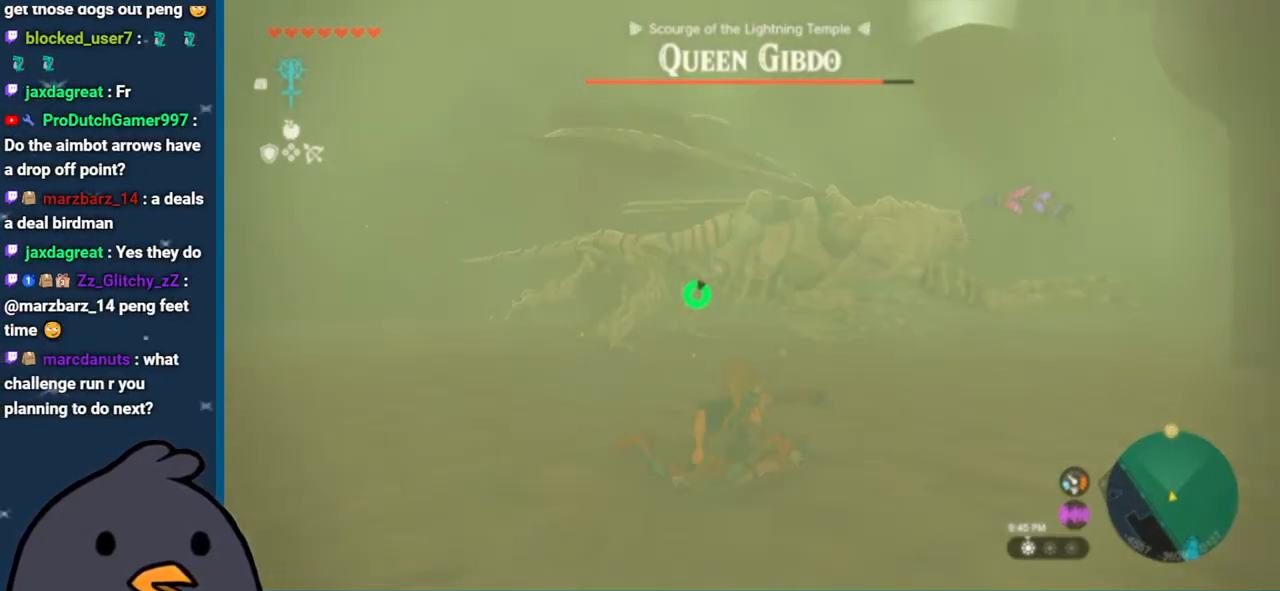
{"buttons": ["R2"], "left_stick": "right", "right_stick": "center", "events": [[17, "right_stick", "center"], [50, "B", "down"], [150, "B", "up"]]}
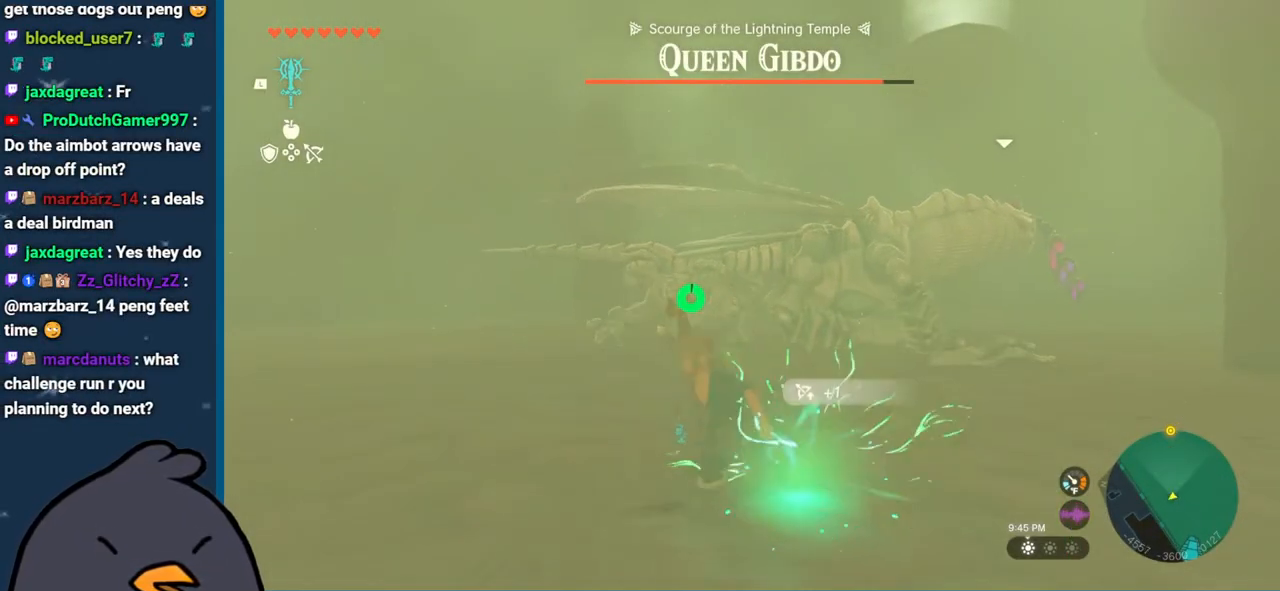
{"buttons": ["R2"], "left_stick": "right", "right_stick": "right", "events": [[83, "right_stick", "right"], [350, "R2", "up"], [450, "R2", "down"]]}
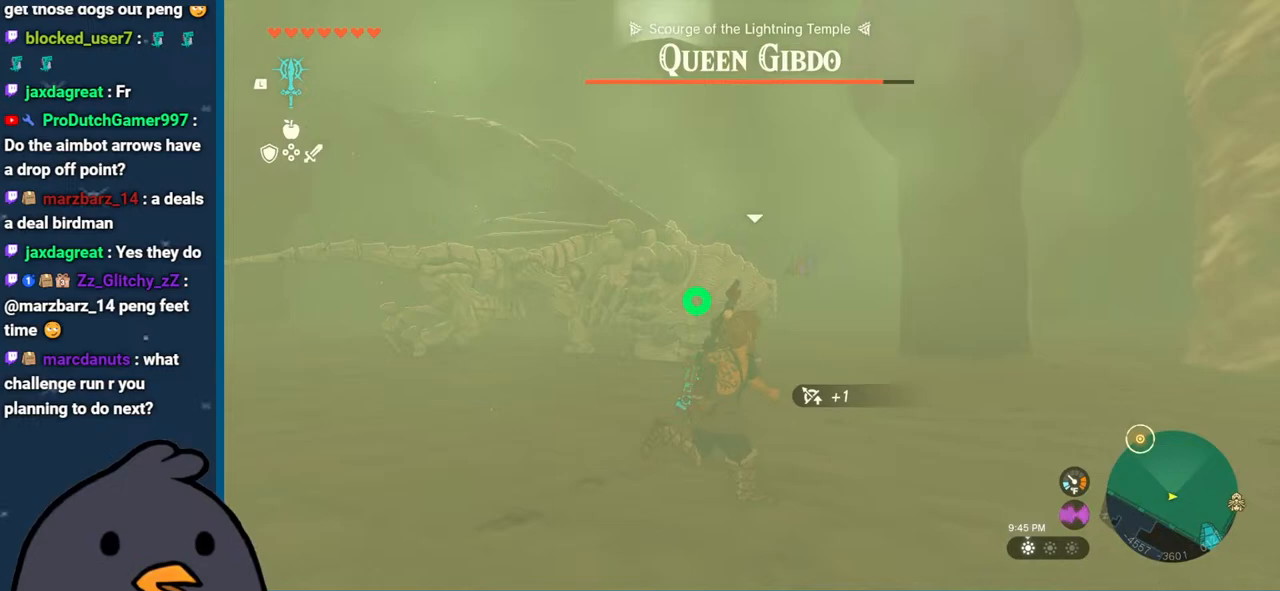
{"buttons": ["R2"], "left_stick": "up", "right_stick": "left", "events": [[17, "left_stick", "center"], [117, "DPAD_UP", "down"], [133, "right_stick", "center"], [200, "DPAD_UP", "up"], [283, "right_stick", "left"], [467, "left_stick", "up"]]}
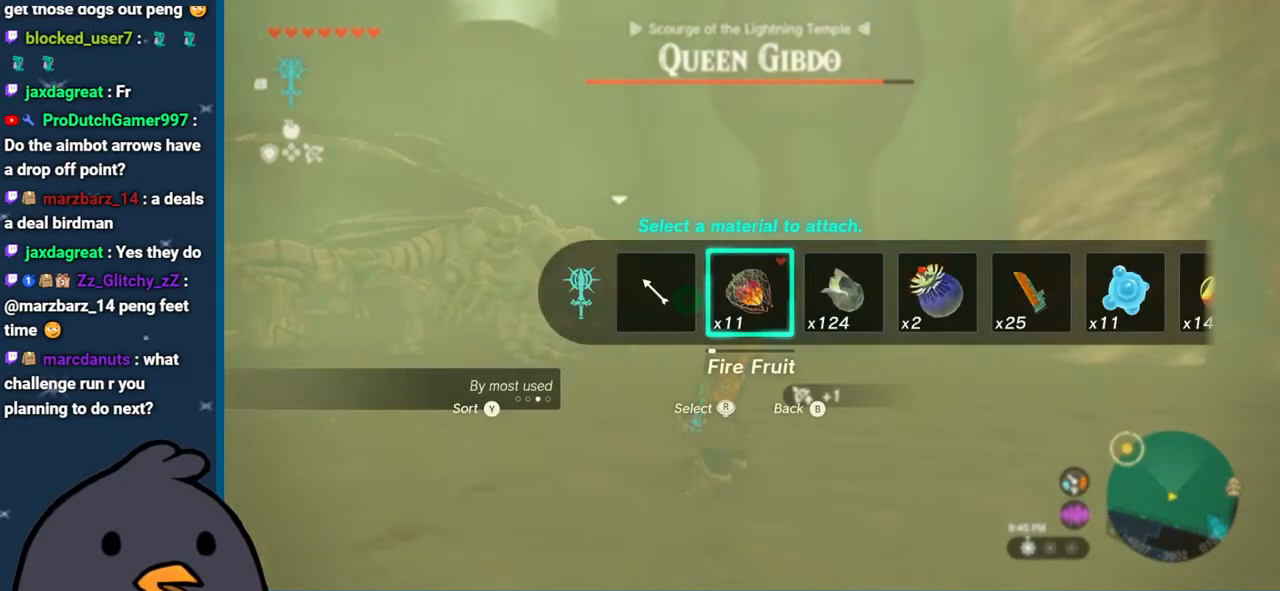
{"buttons": ["R2"], "left_stick": "up", "right_stick": "left", "events": []}
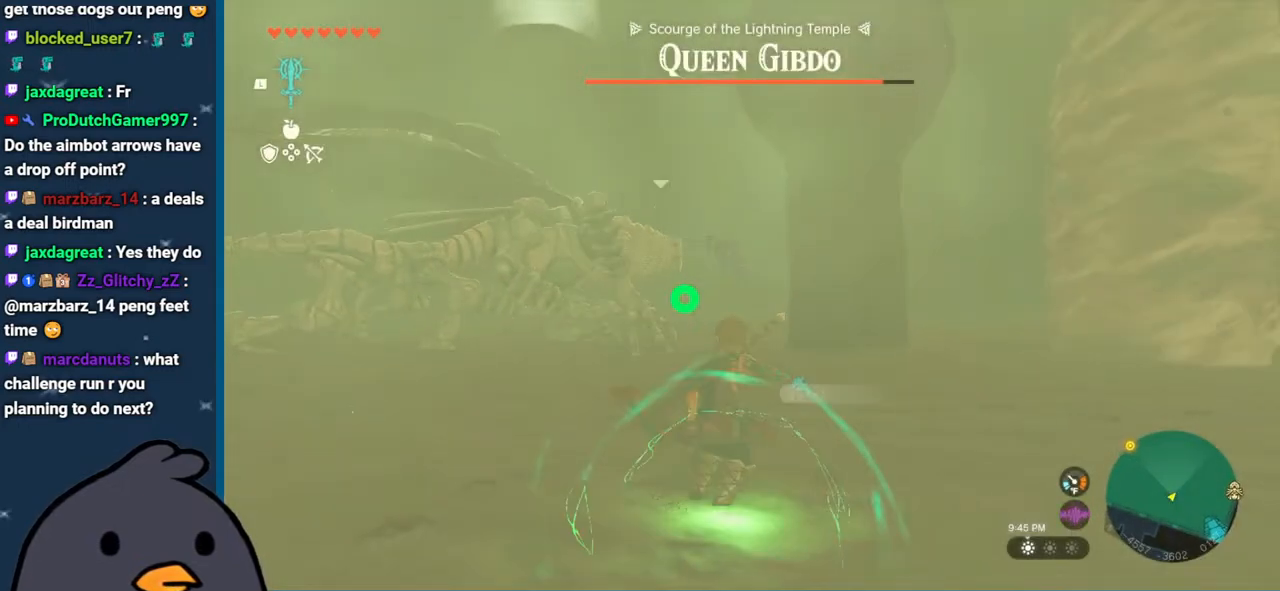
{"buttons": ["R2"], "left_stick": "up-left", "right_stick": "center", "events": [[167, "right_stick", "center"], [183, "left_stick", "up-left"]]}
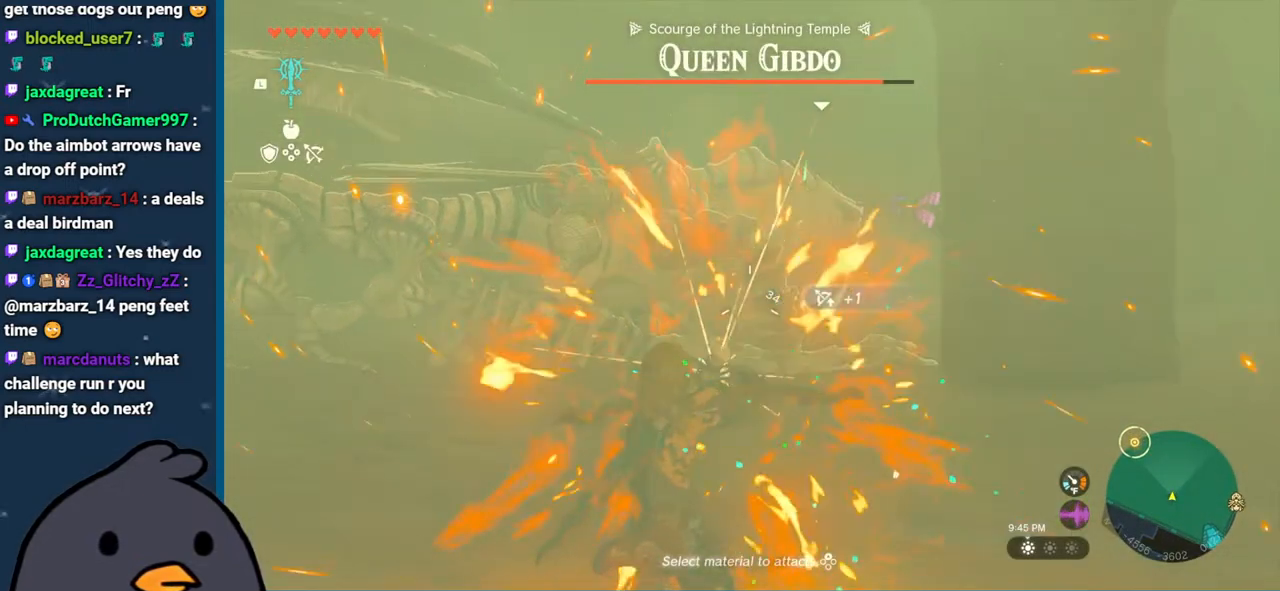
{"buttons": [], "left_stick": "down", "right_stick": "center", "events": [[50, "left_stick", "down-left"], [133, "left_stick", "down"], [233, "right_stick", "up"], [350, "R2", "up"], [433, "right_stick", "center"]]}
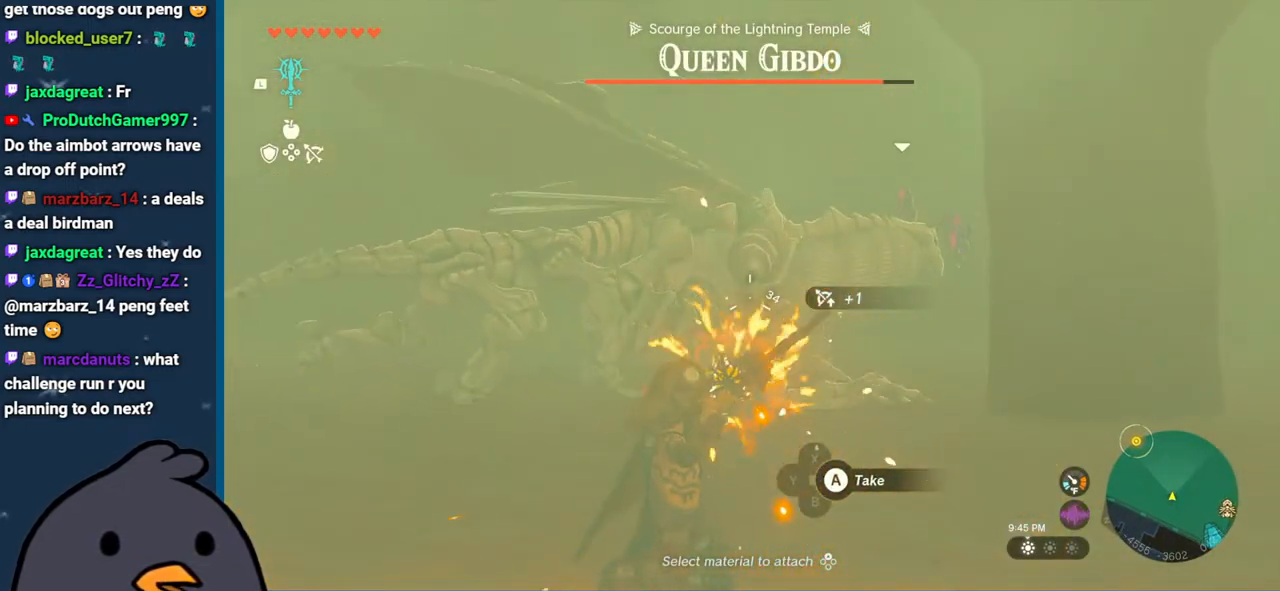
{"buttons": [], "left_stick": "down", "right_stick": "center", "events": []}
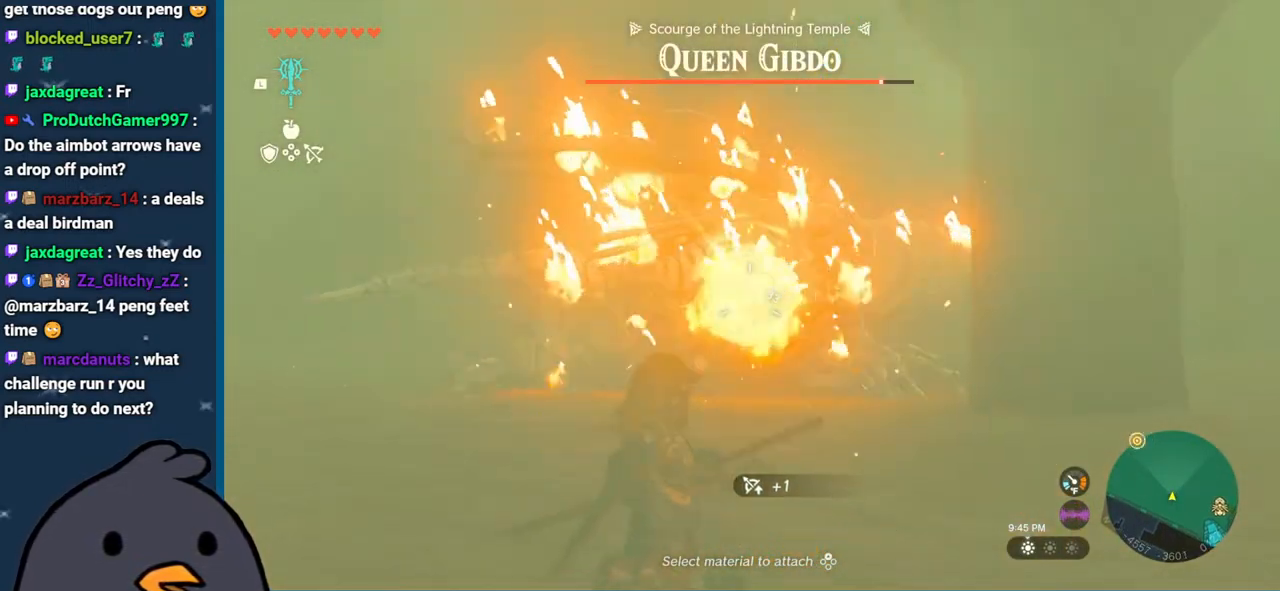
{"buttons": [], "left_stick": "right", "right_stick": "down-right", "events": [[50, "left_stick", "down-right"], [267, "left_stick", "right"], [333, "right_stick", "down-right"]]}
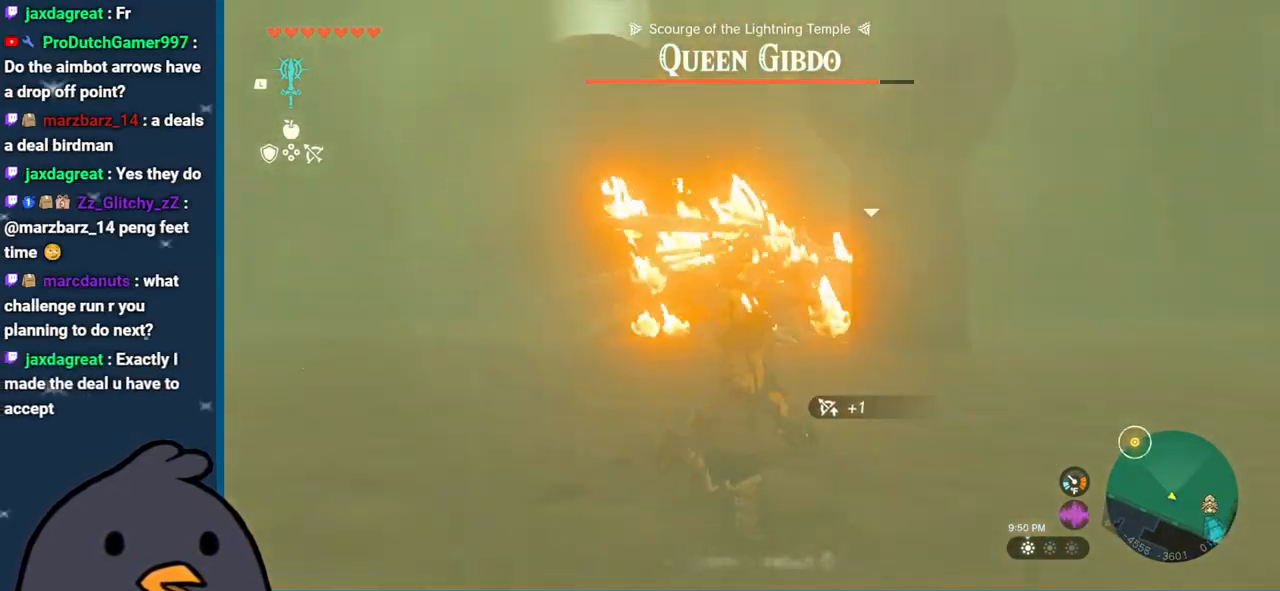
{"buttons": [], "left_stick": "up-right", "right_stick": "center", "events": [[67, "right_stick", "center"], [133, "left_stick", "up-right"]]}
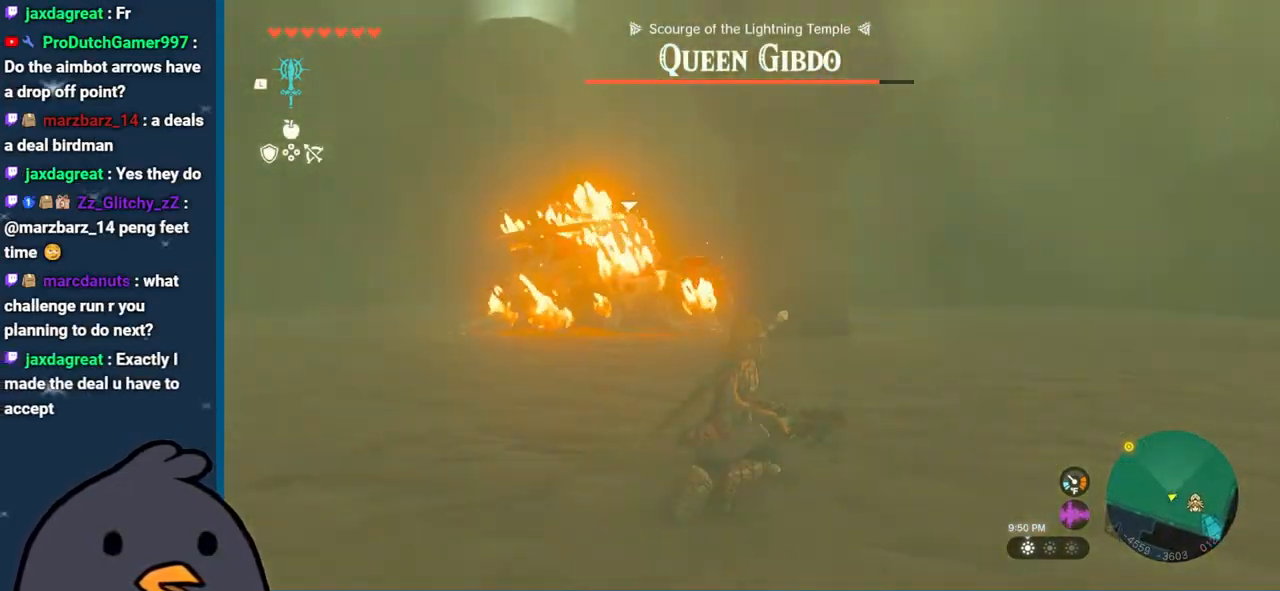
{"buttons": [], "left_stick": "right", "right_stick": "center", "events": [[50, "left_stick", "right"], [217, "right_stick", "down"], [433, "right_stick", "center"]]}
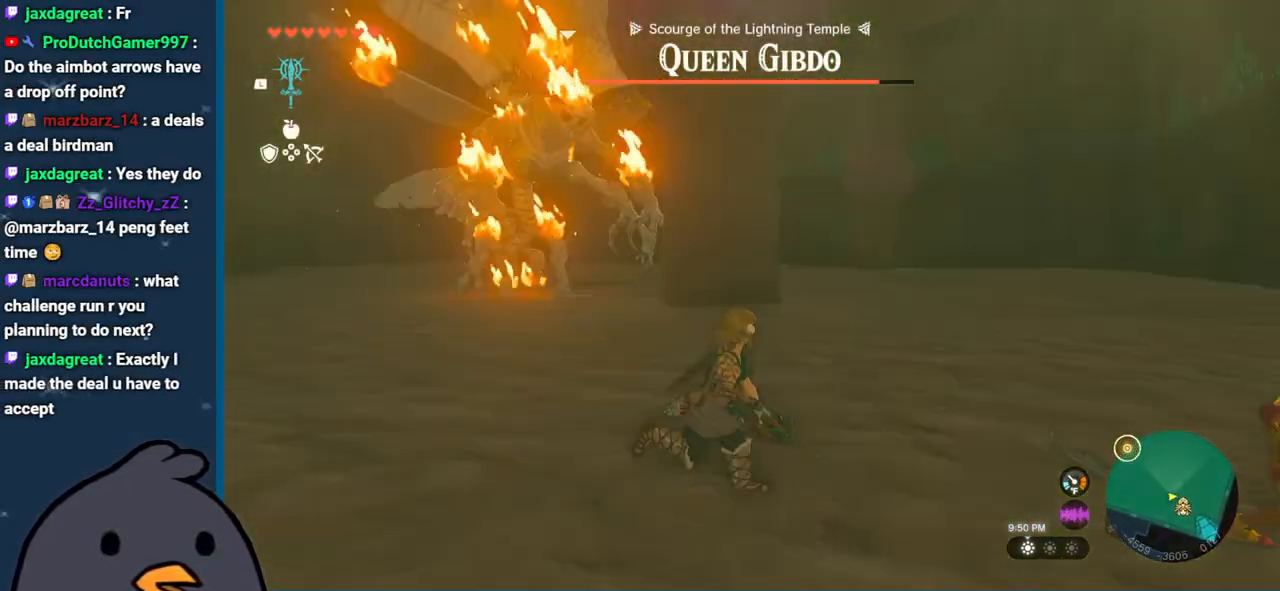
{"buttons": [], "left_stick": "down", "right_stick": "center", "events": [[100, "B", "down"], [317, "B", "up"], [367, "A", "down"], [483, "A", "up"], [483, "left_stick", "down"]]}
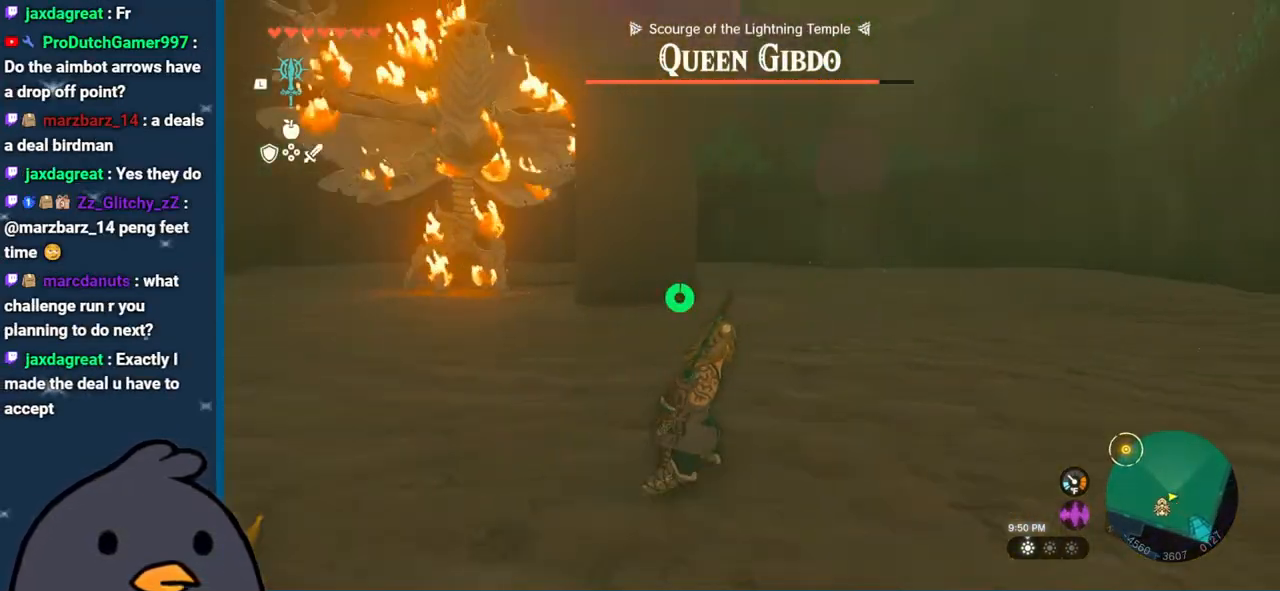
{"buttons": [], "left_stick": "left", "right_stick": "center", "events": [[50, "right_stick", "left"], [150, "left_stick", "left"], [333, "right_stick", "center"]]}
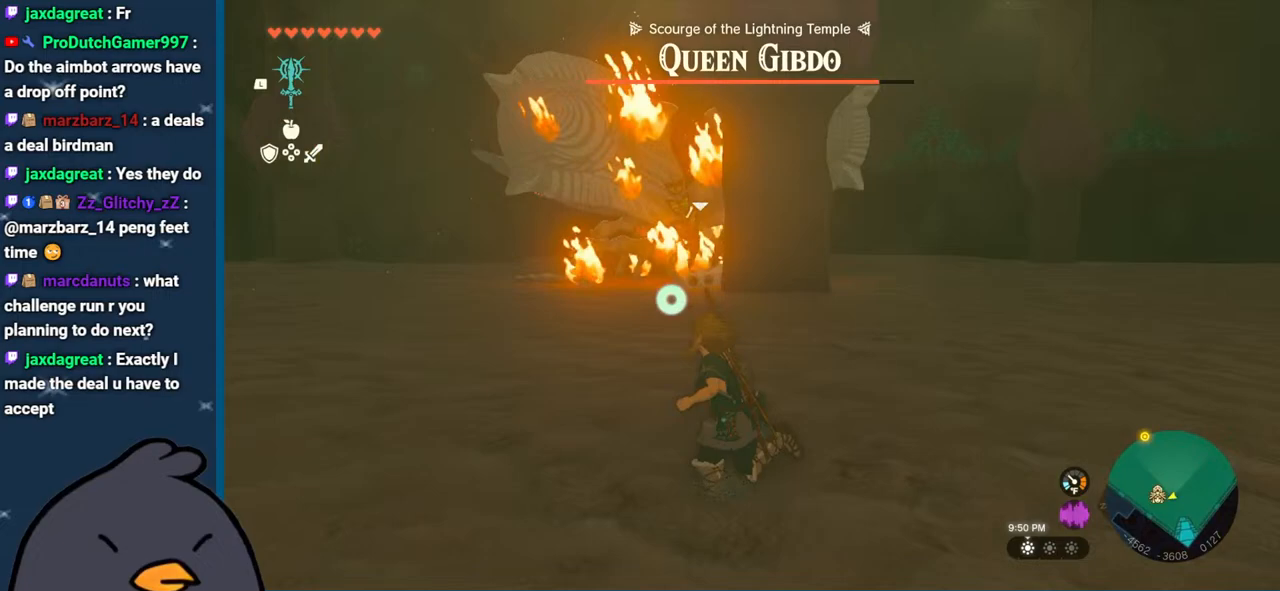
{"buttons": [], "left_stick": "left", "right_stick": "center", "events": [[17, "A", "down"], [117, "A", "up"], [317, "A", "down"], [433, "A", "up"]]}
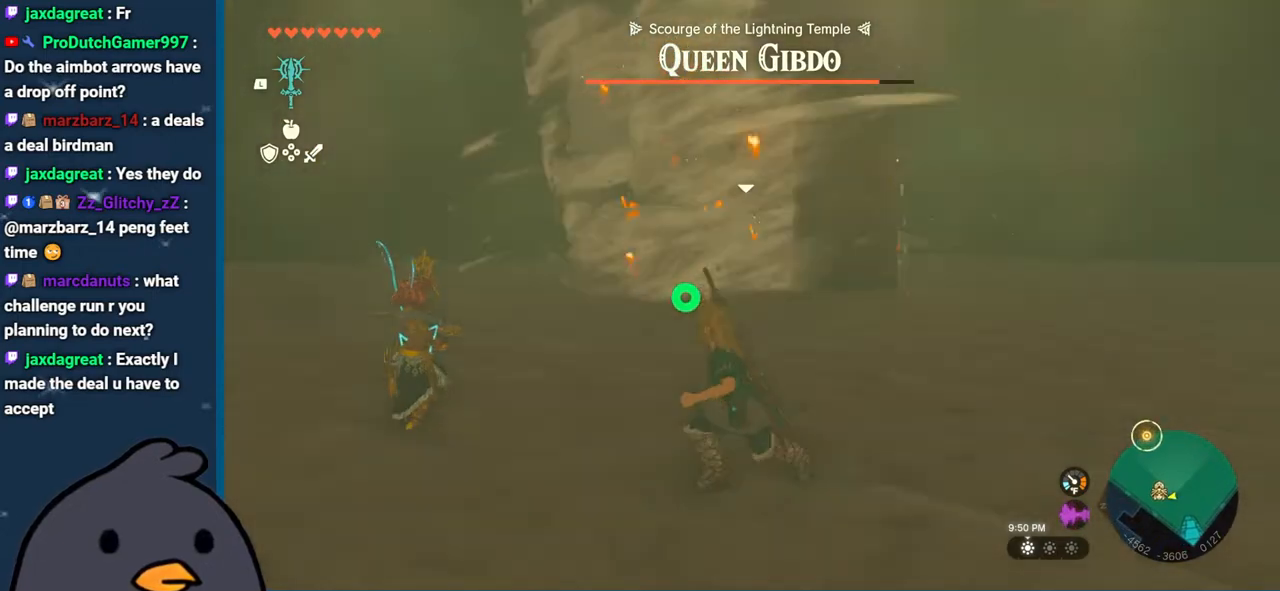
{"buttons": [], "left_stick": "left", "right_stick": "center", "events": [[33, "left_stick", "up-left"], [100, "A", "down"], [167, "left_stick", "left"], [217, "A", "up"]]}
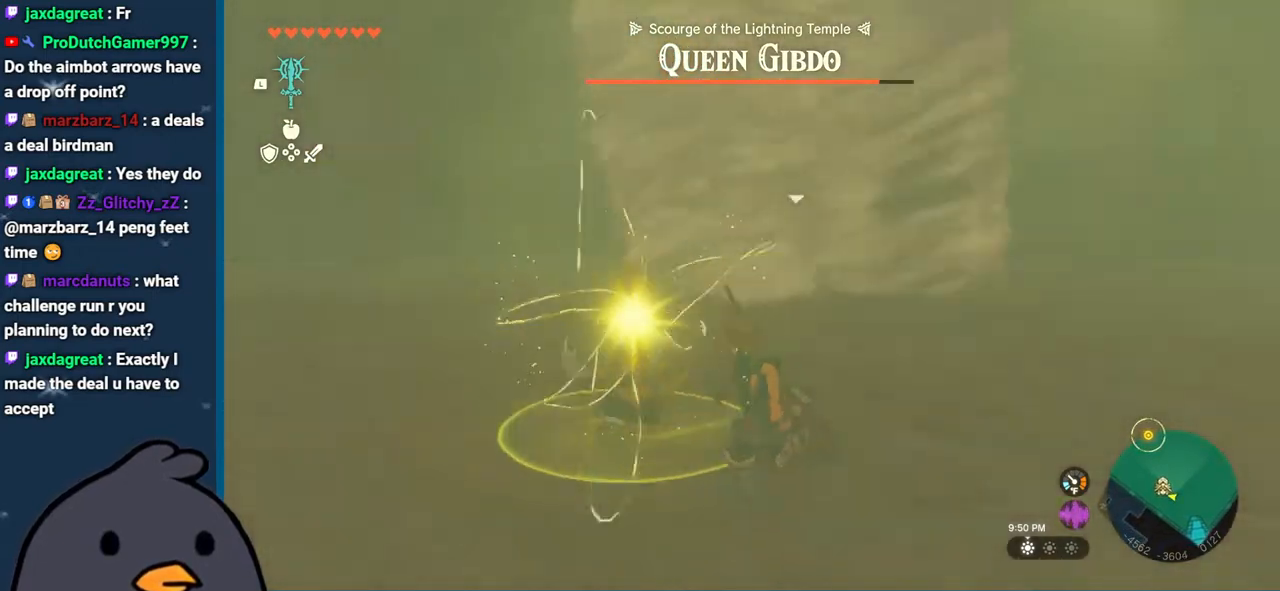
{"buttons": ["B"], "left_stick": "up-left", "right_stick": "center", "events": [[83, "left_stick", "up-left"], [100, "B", "down"]]}
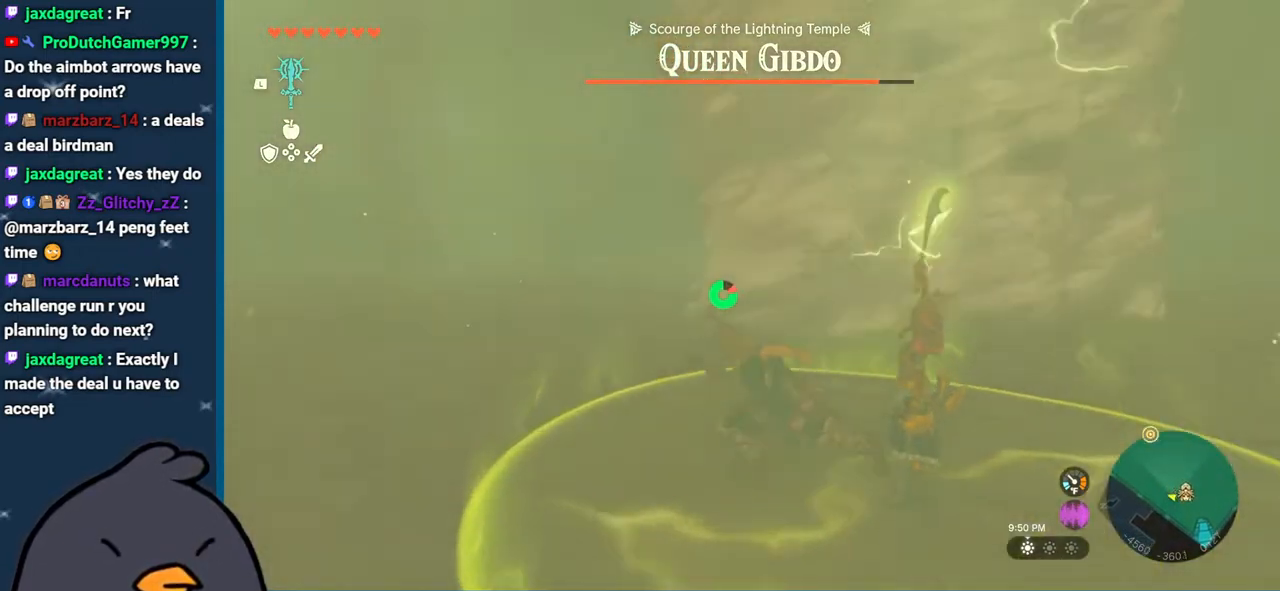
{"buttons": ["B"], "left_stick": "up-left", "right_stick": "center", "events": []}
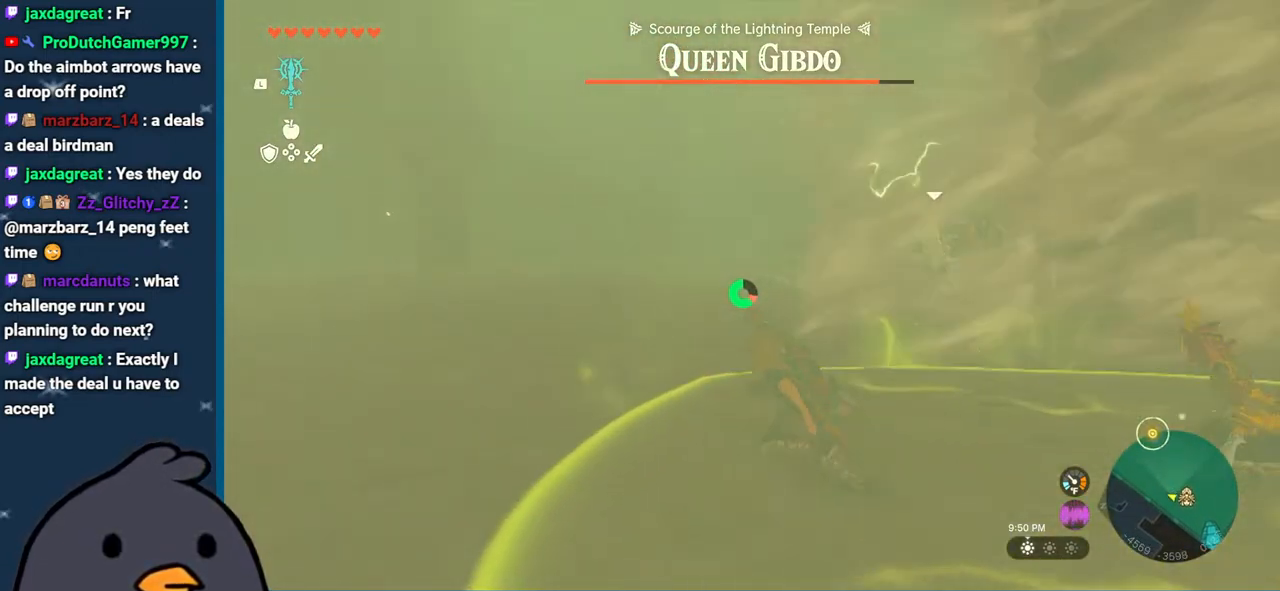
{"buttons": ["R2"], "left_stick": "up-left", "right_stick": "right", "events": [[17, "B", "up"], [233, "right_stick", "right"], [267, "R2", "down"]]}
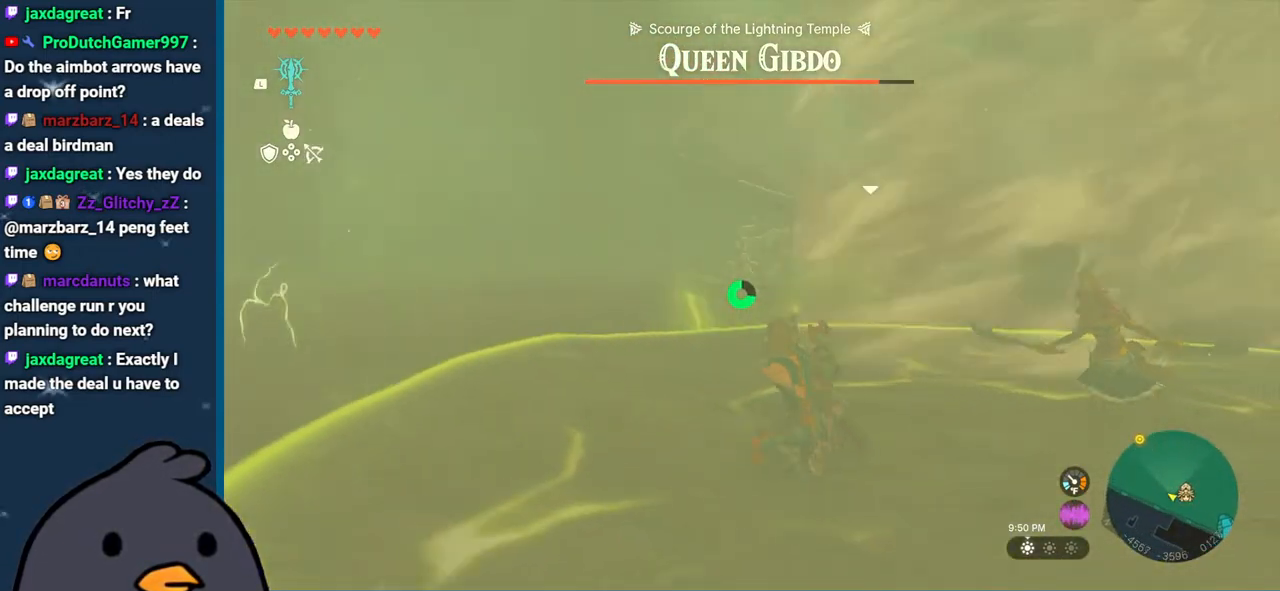
{"buttons": ["R2"], "left_stick": "left", "right_stick": "right", "events": [[17, "left_stick", "left"]]}
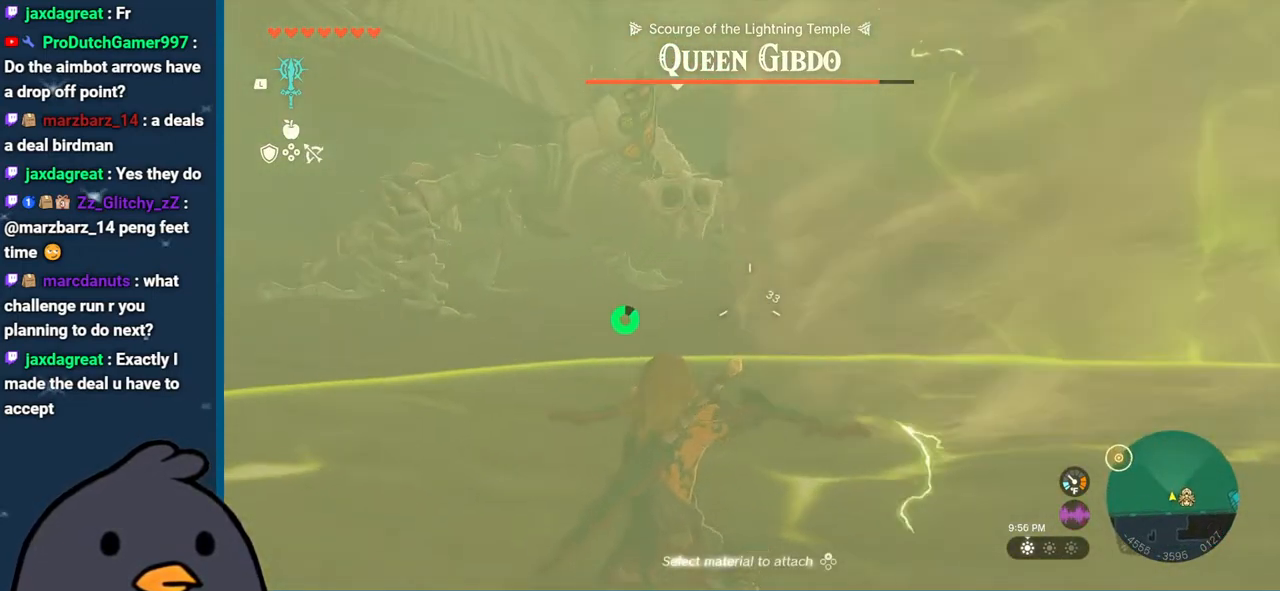
{"buttons": ["R2"], "left_stick": "up-left", "right_stick": "center", "events": [[100, "right_stick", "center"], [283, "right_stick", "up-left"], [417, "right_stick", "center"], [467, "left_stick", "up-left"]]}
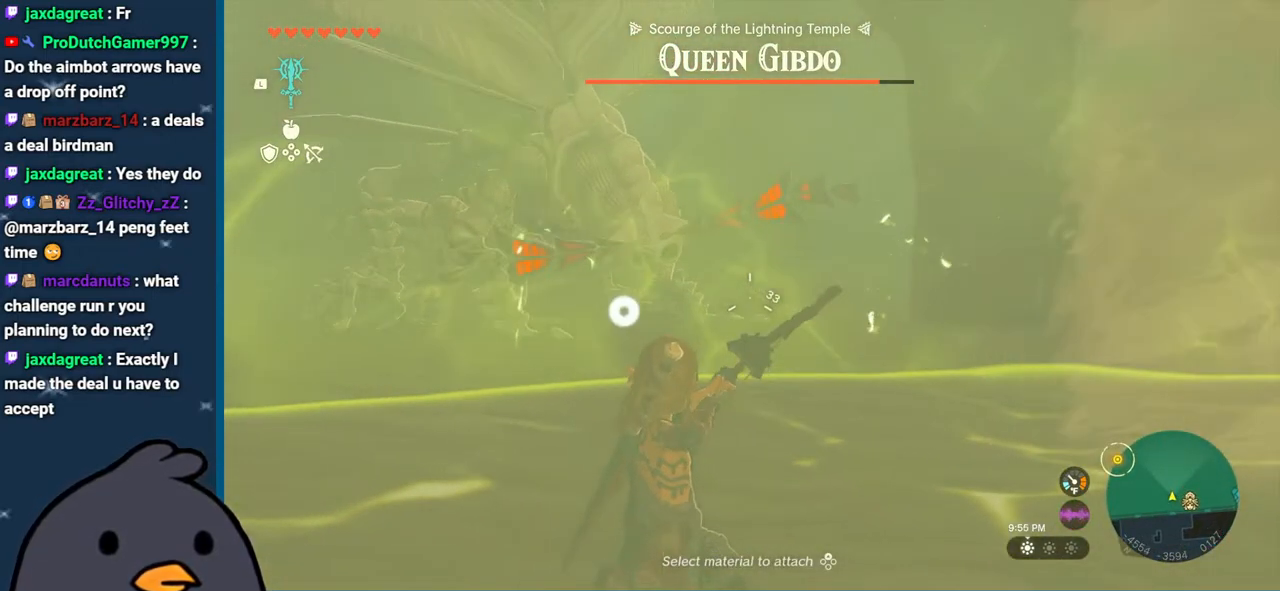
{"buttons": ["R2"], "left_stick": "up", "right_stick": "up-left", "events": [[100, "right_stick", "left"], [200, "left_stick", "up"], [350, "right_stick", "up-left"]]}
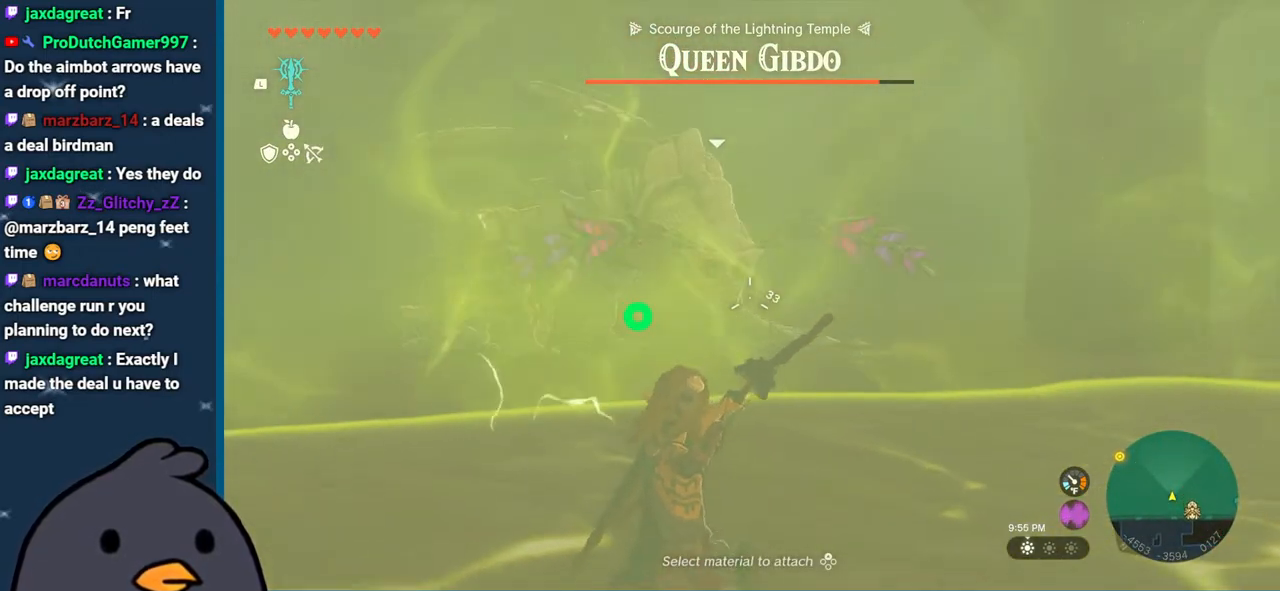
{"buttons": ["R2"], "left_stick": "up", "right_stick": "up-left", "events": [[133, "right_stick", "up"], [317, "right_stick", "up-left"]]}
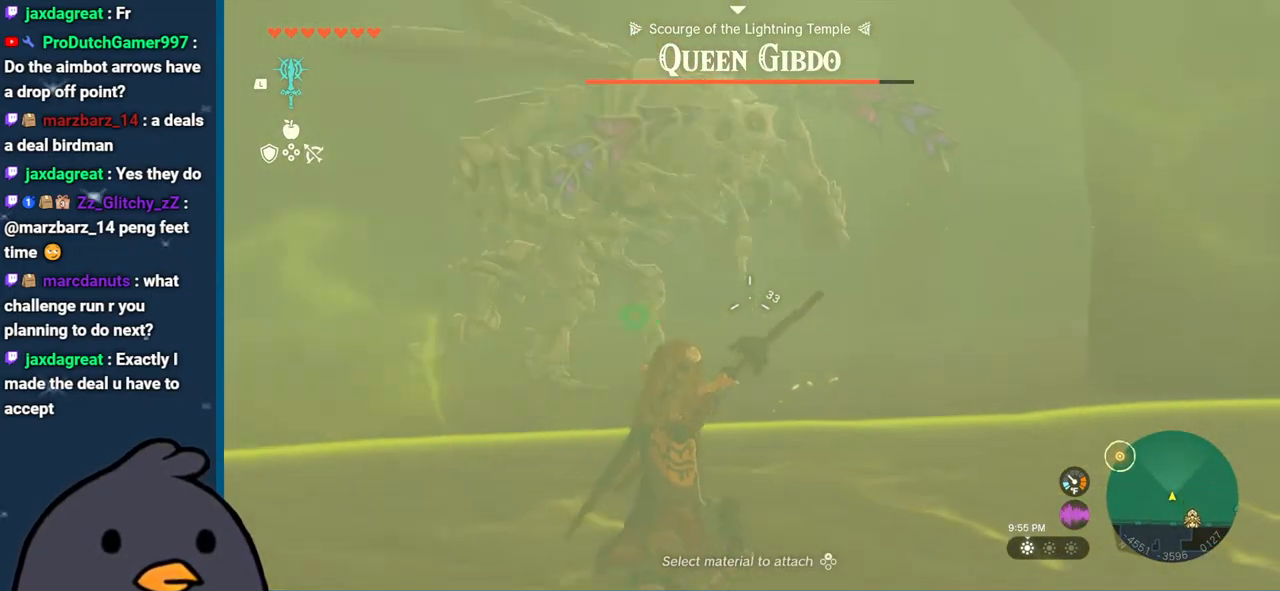
{"buttons": ["R2"], "left_stick": "up", "right_stick": "up", "events": [[83, "right_stick", "up"]]}
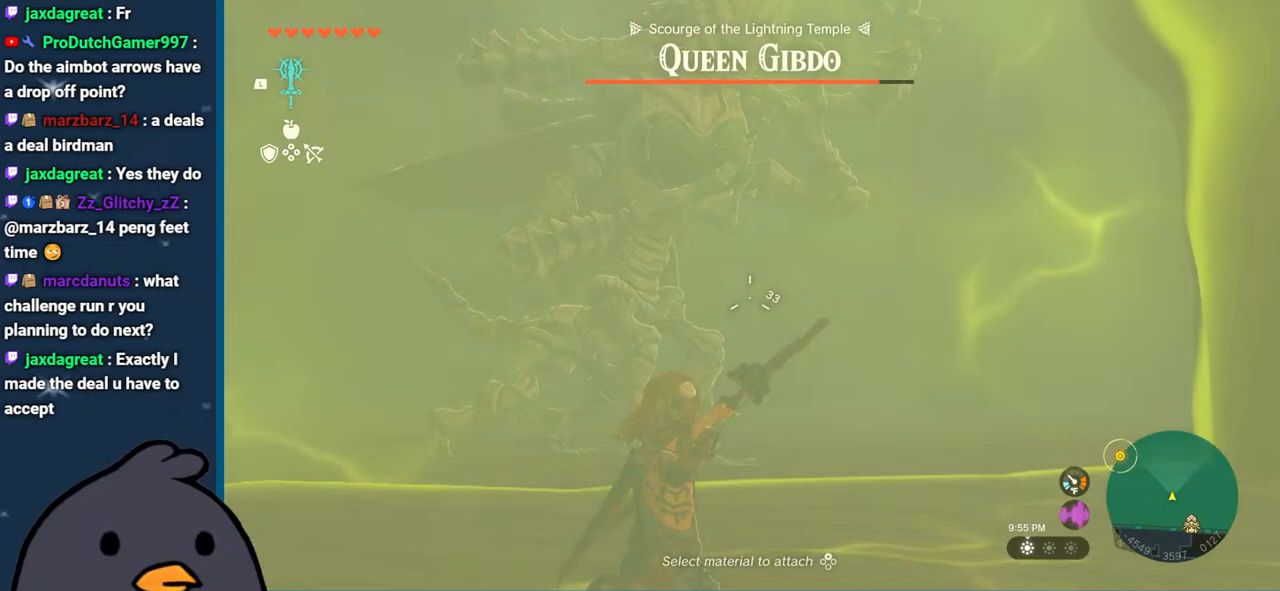
{"buttons": ["R2"], "left_stick": "up-left", "right_stick": "center", "events": [[333, "right_stick", "center"], [467, "left_stick", "up-left"]]}
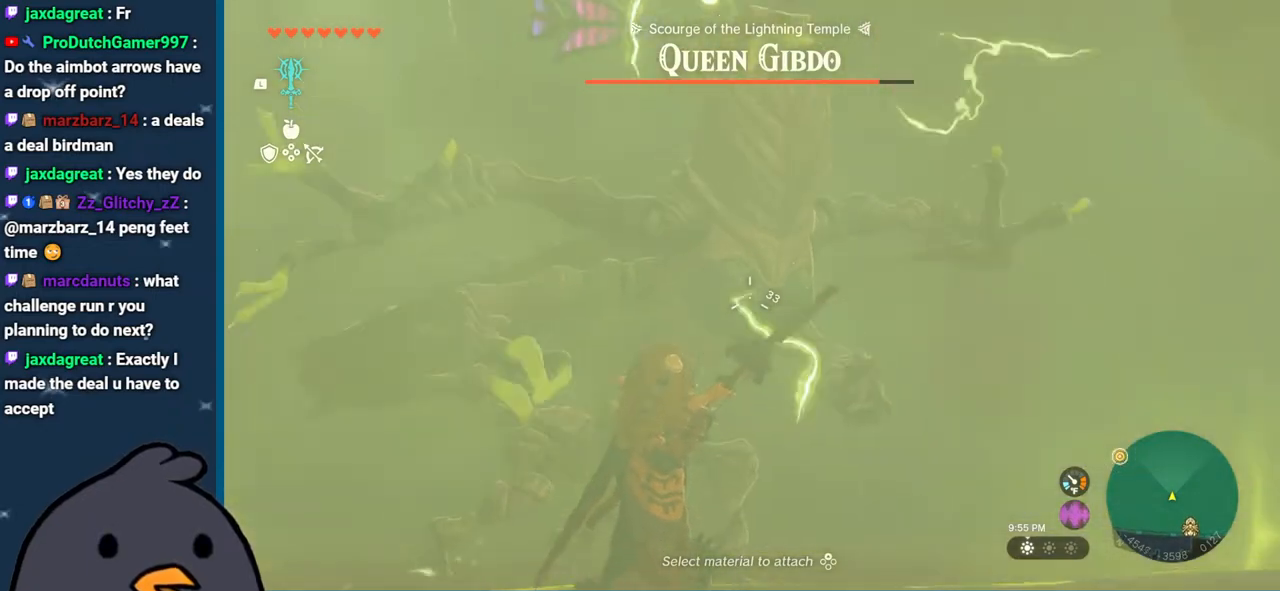
{"buttons": ["R2"], "left_stick": "down", "right_stick": "center", "events": [[117, "left_stick", "center"], [267, "right_stick", "down"], [450, "right_stick", "center"], [467, "left_stick", "down"]]}
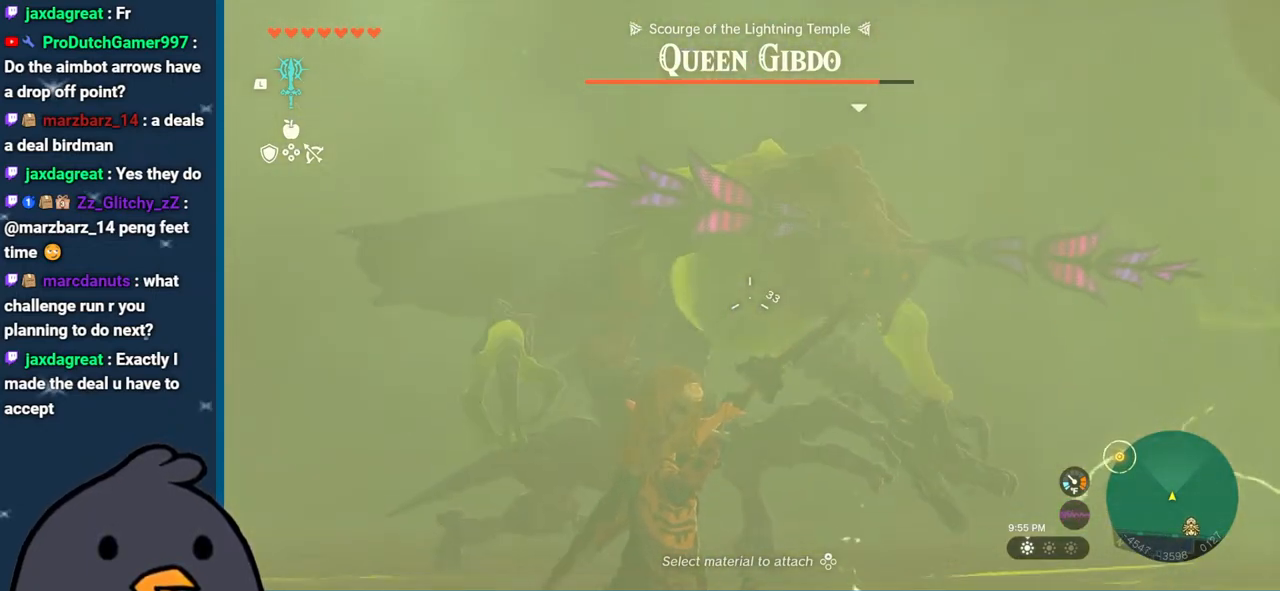
{"buttons": [], "left_stick": "down-right", "right_stick": "down-left", "events": [[17, "right_stick", "up-right"], [83, "R2", "up"], [117, "right_stick", "center"], [433, "left_stick", "down-right"], [450, "right_stick", "down-left"]]}